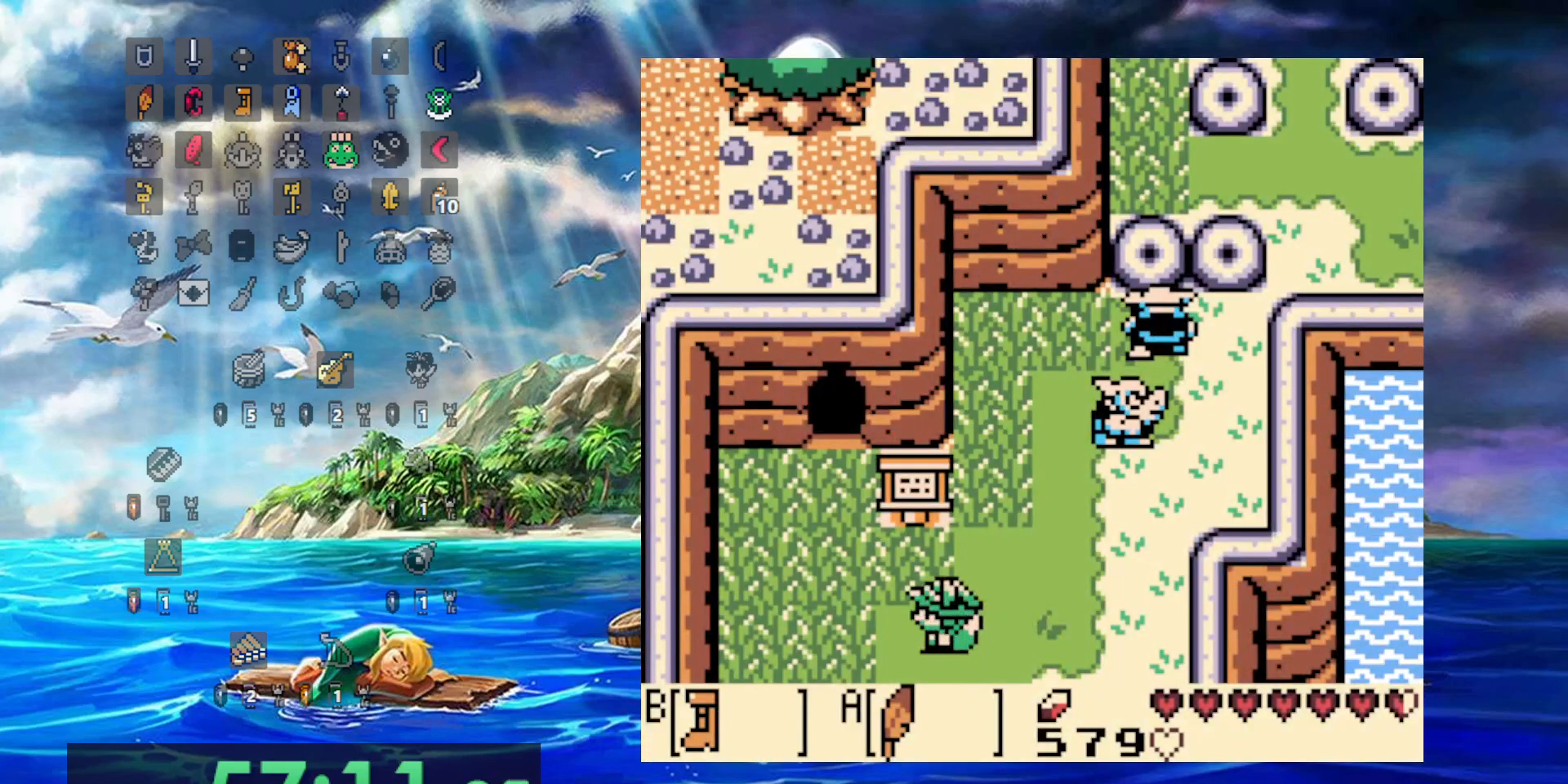
Gameplay with a controller (Nintendo layout); each line is a JSON object with the inputs held at the frame after it. "events" lists button and stick changes between this image and that frame as [ms after this image, input, new state], when the widget could be followed in between. Not read: DPAD_DOWN DPAD_UP L3 R3.
{"buttons": []}
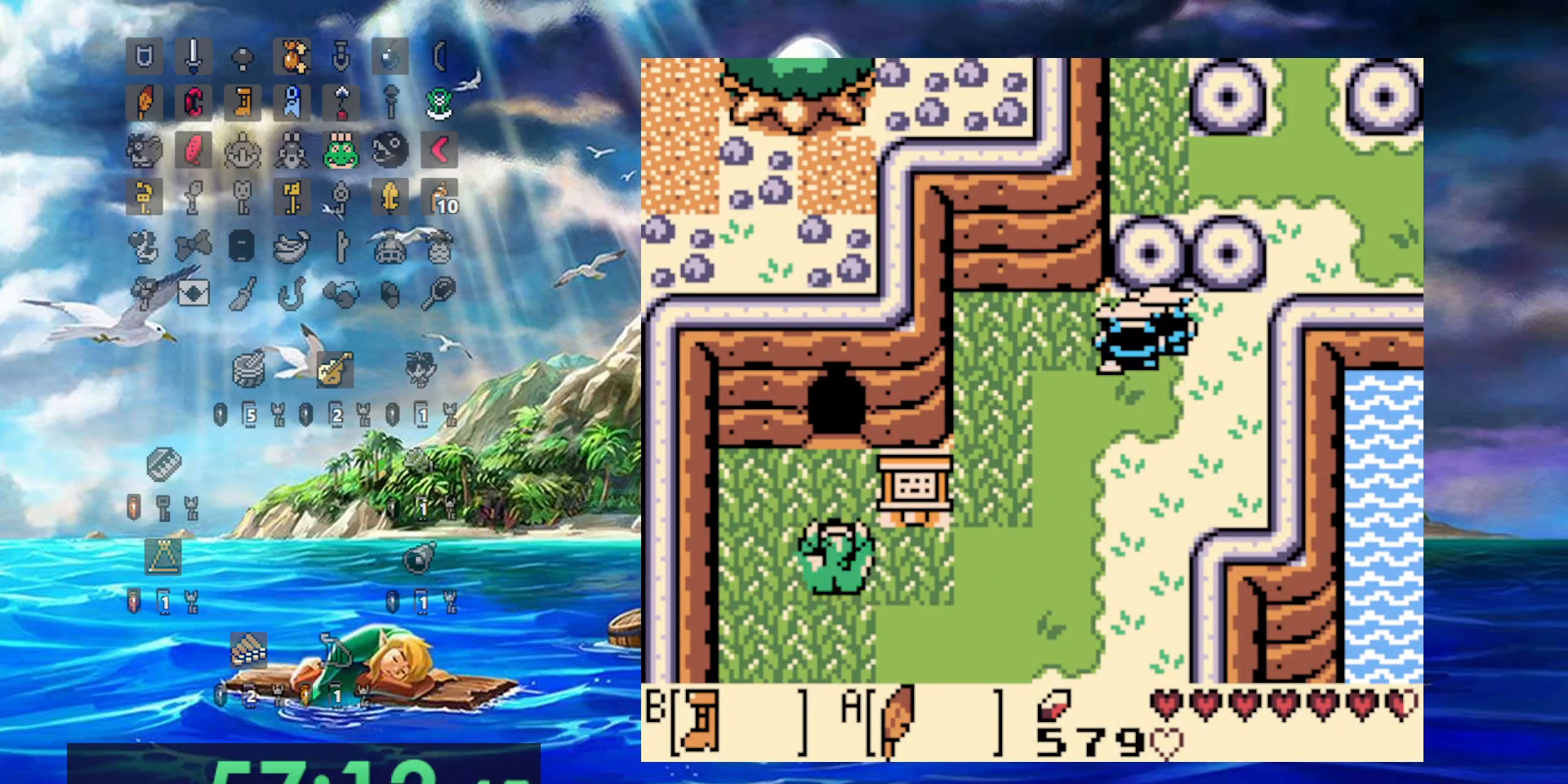
{"buttons": [], "events": []}
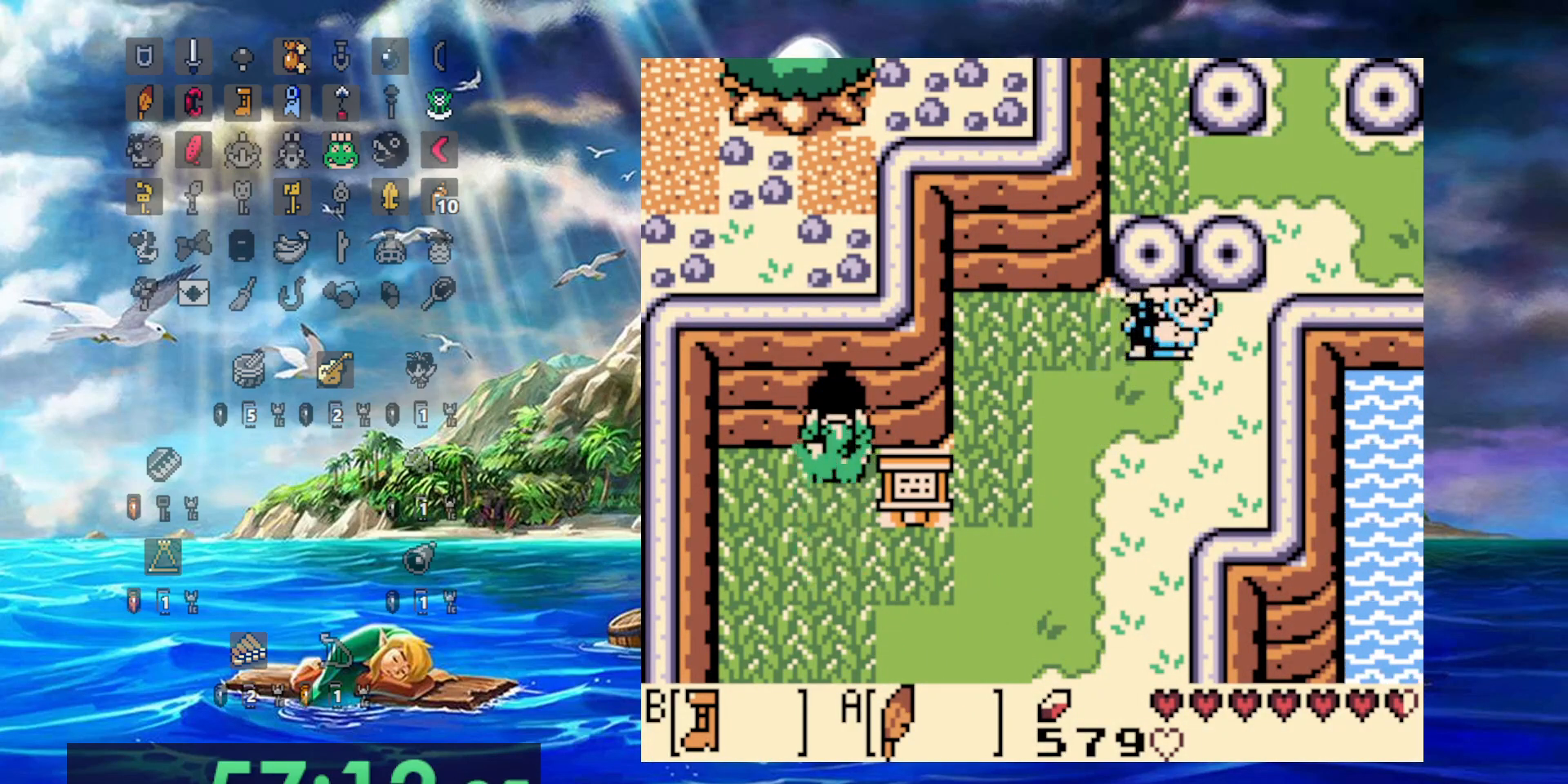
{"buttons": [], "events": []}
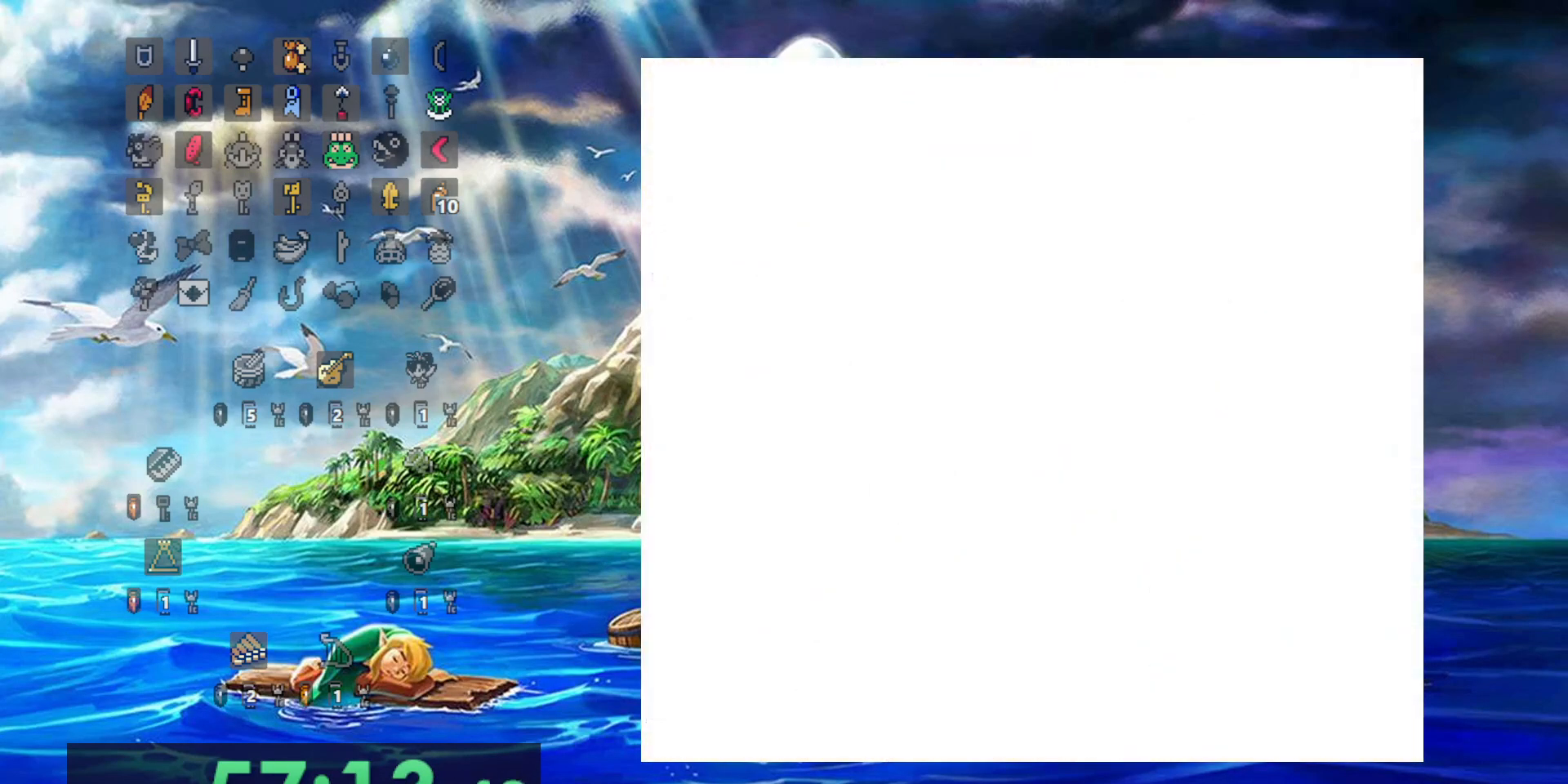
{"buttons": [], "events": []}
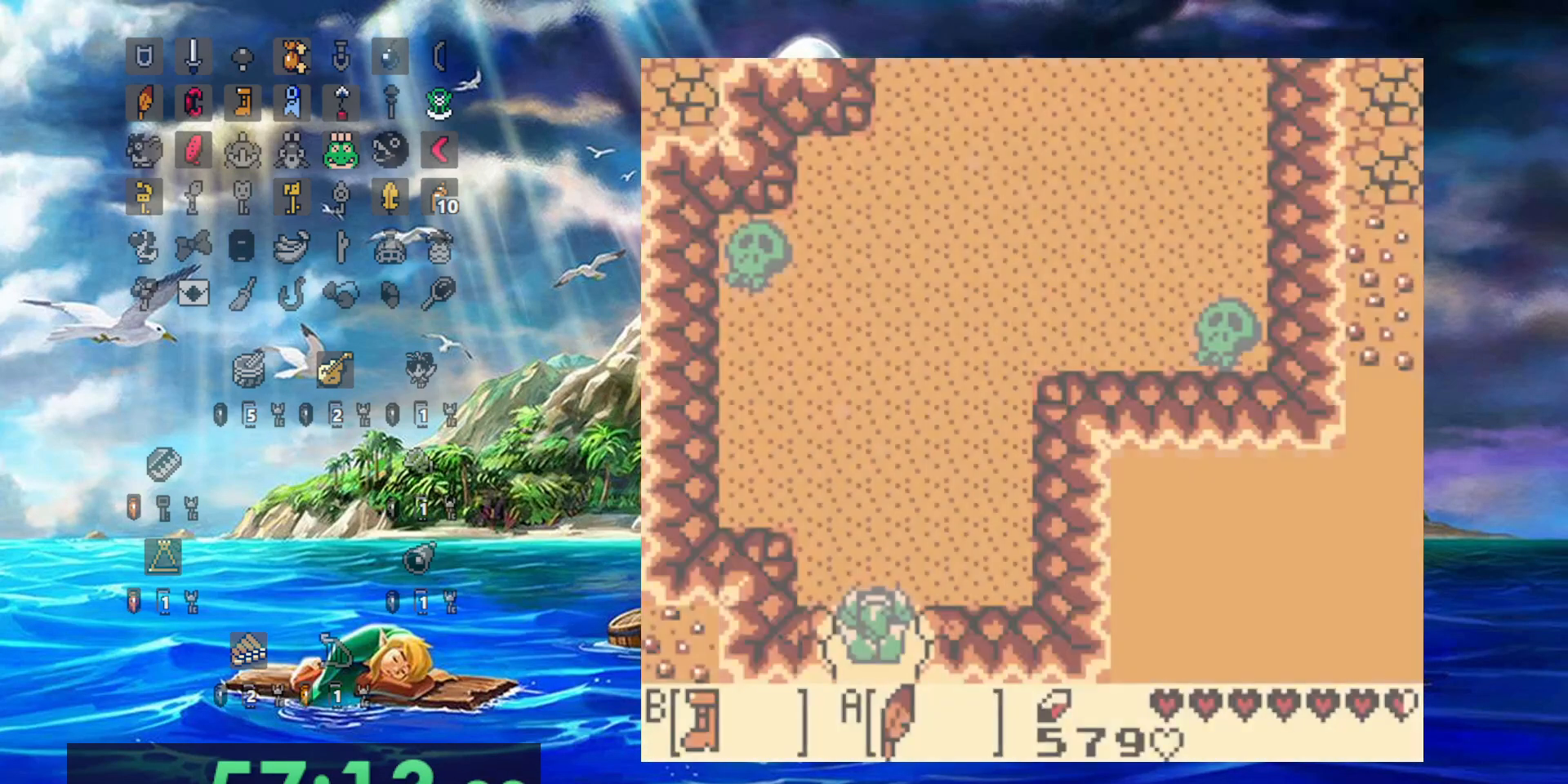
{"buttons": ["B", "DPAD_RIGHT"], "events": [[100, "B", "down"], [350, "DPAD_RIGHT", "down"]]}
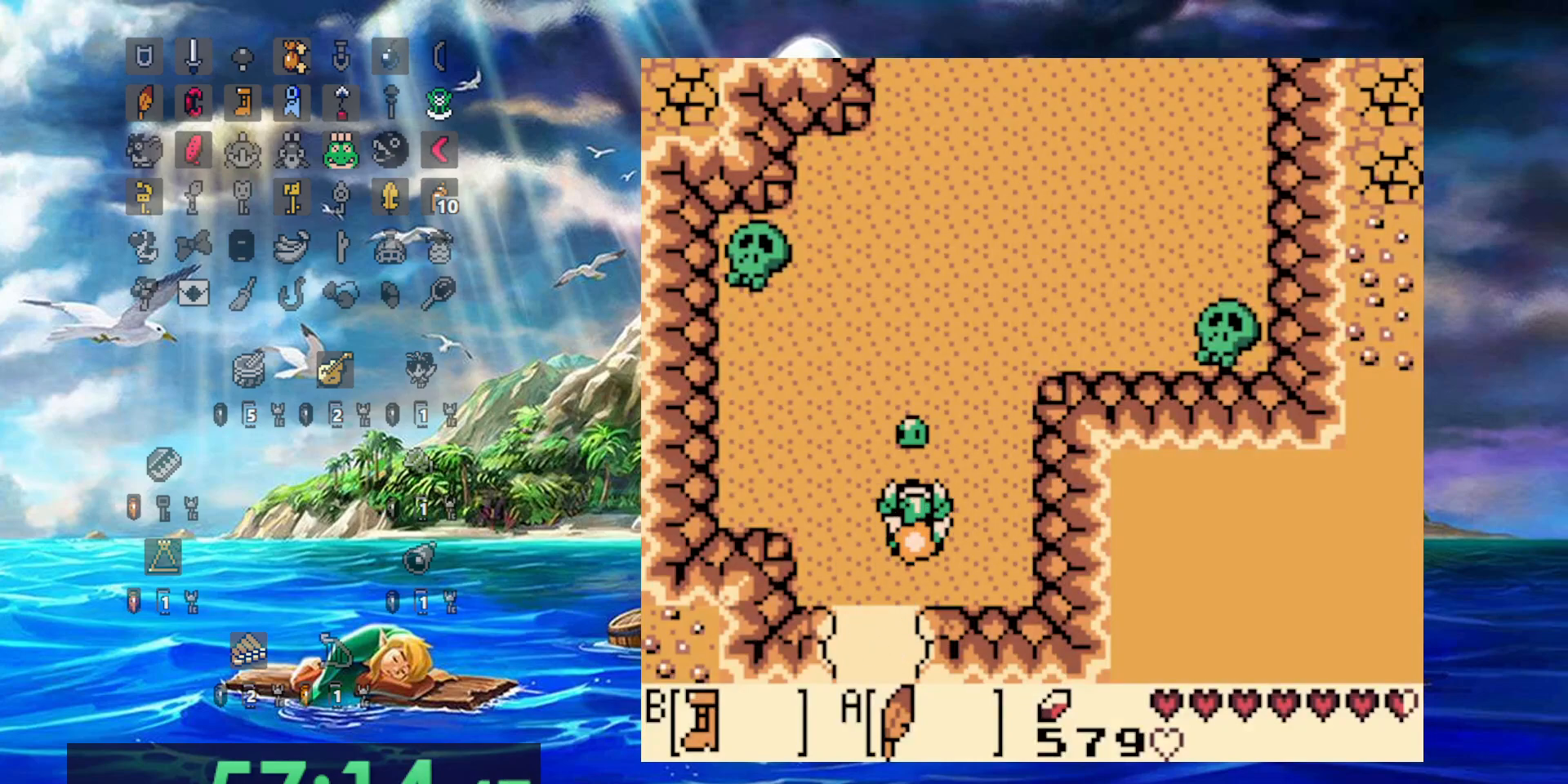
{"buttons": ["B"], "events": [[150, "DPAD_RIGHT", "up"]]}
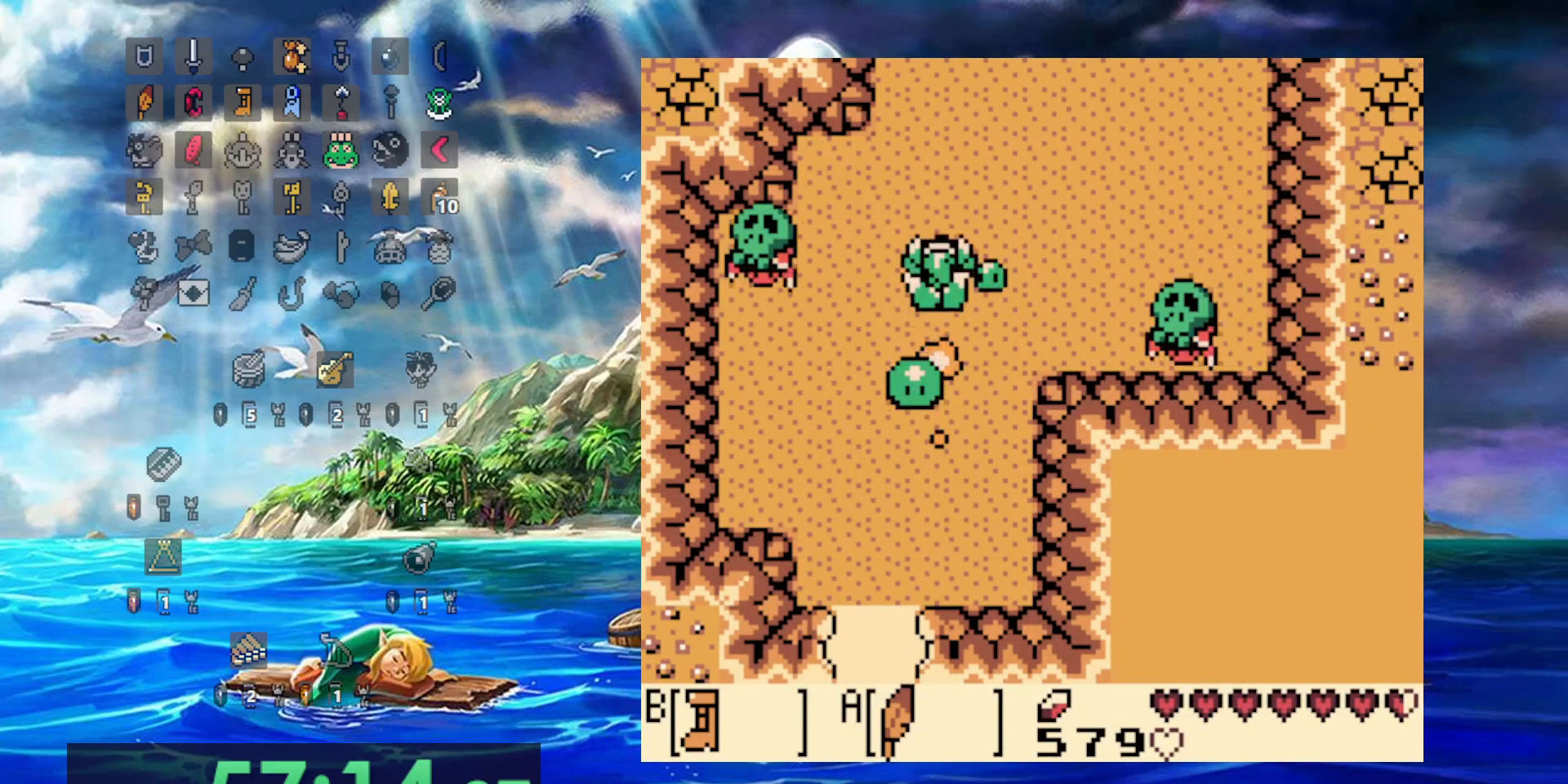
{"buttons": ["B"], "events": []}
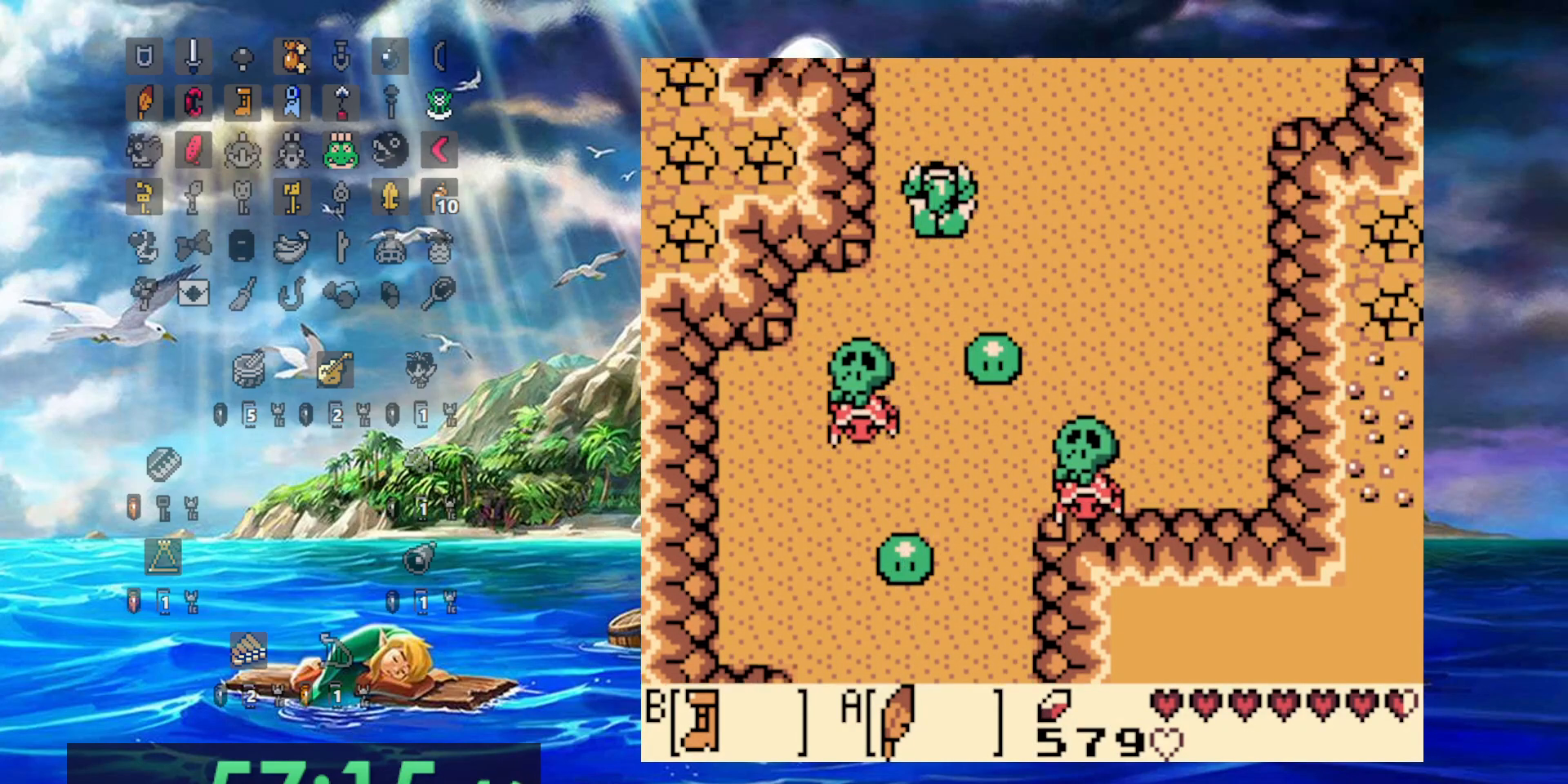
{"buttons": ["A", "DPAD_RIGHT"], "events": [[100, "DPAD_RIGHT", "down"], [133, "B", "up"], [467, "A", "down"]]}
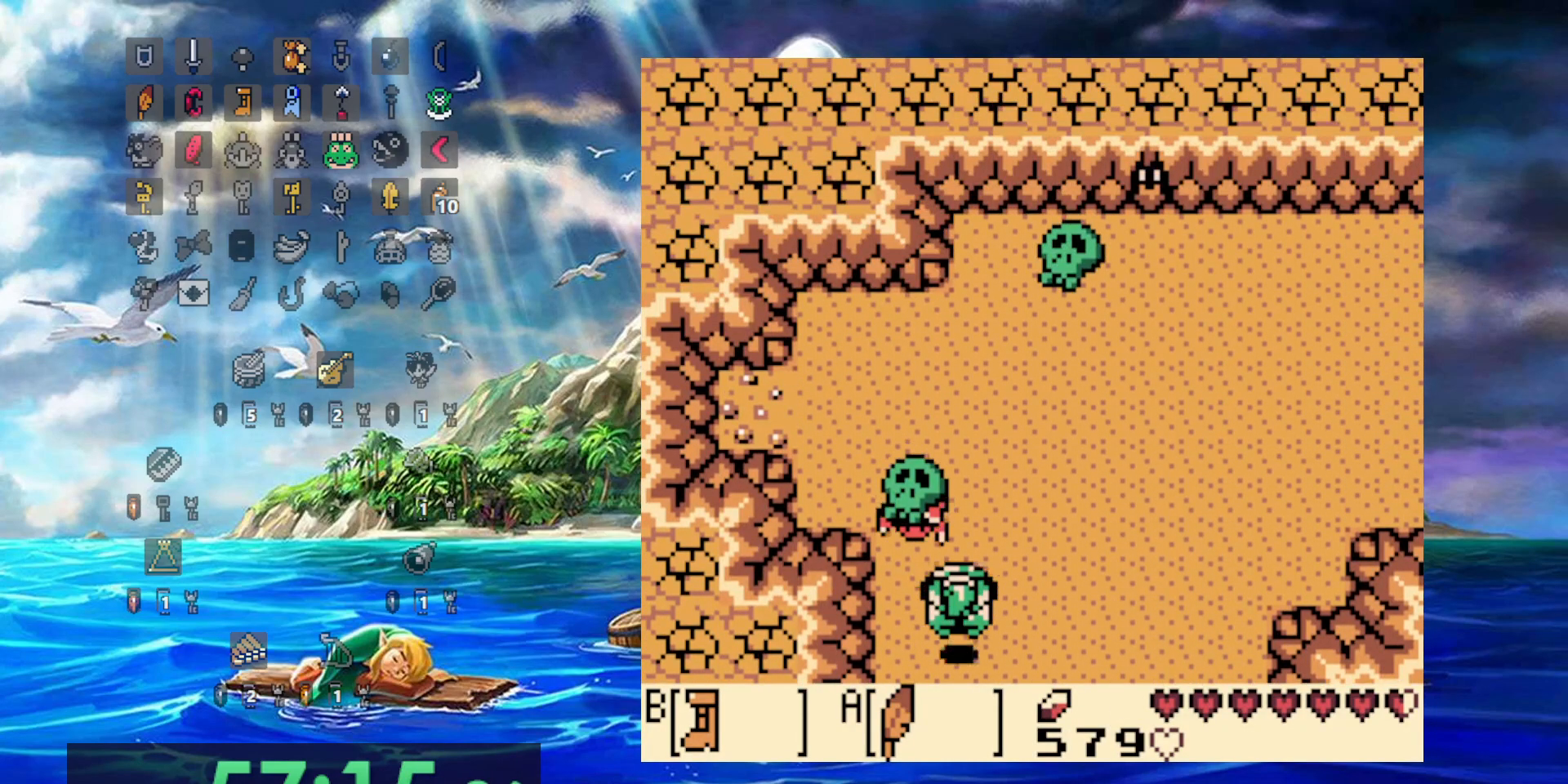
{"buttons": ["B", "DPAD_RIGHT"], "events": [[400, "A", "up"], [417, "B", "down"]]}
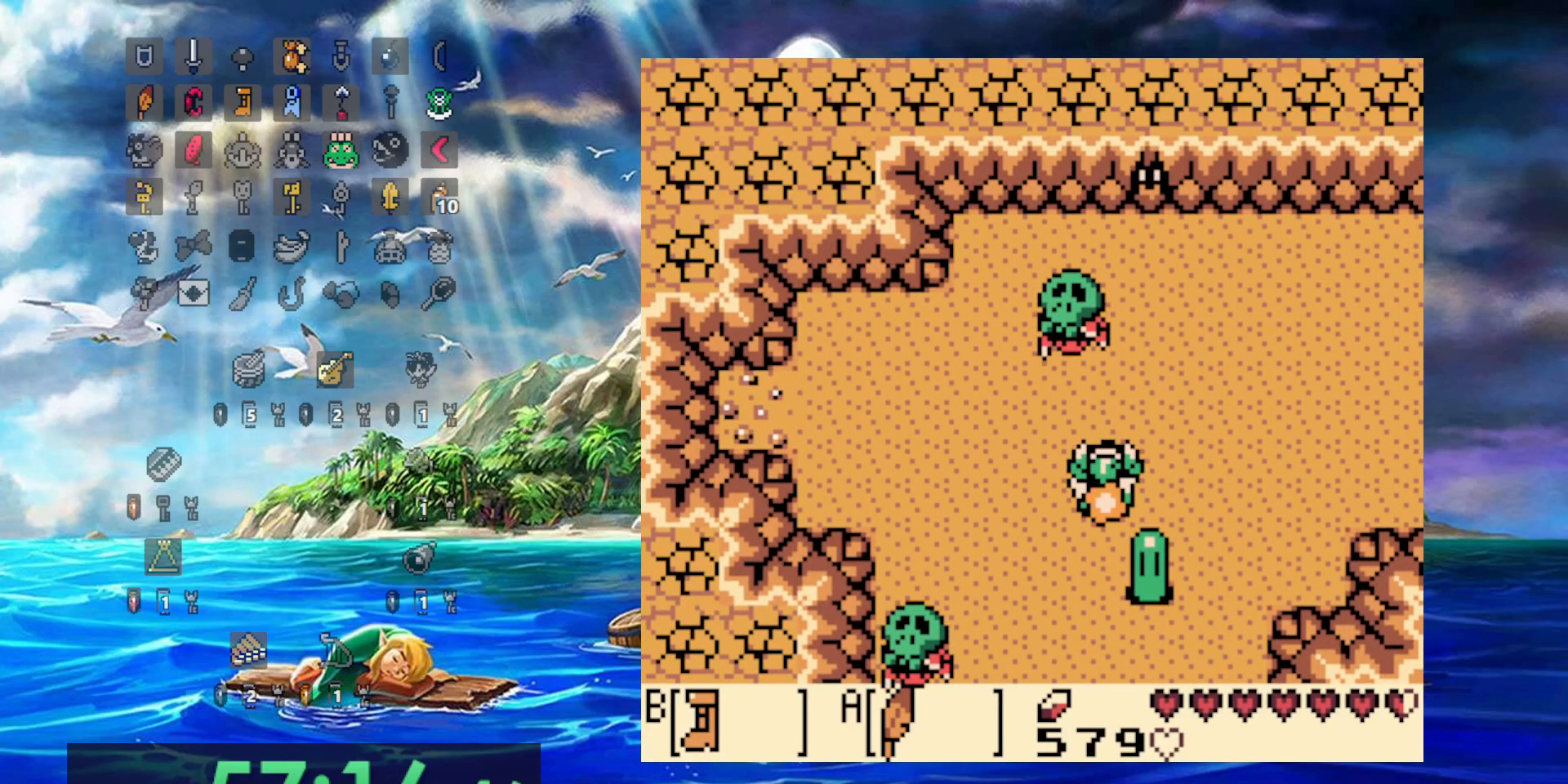
{"buttons": ["B", "DPAD_RIGHT"], "events": []}
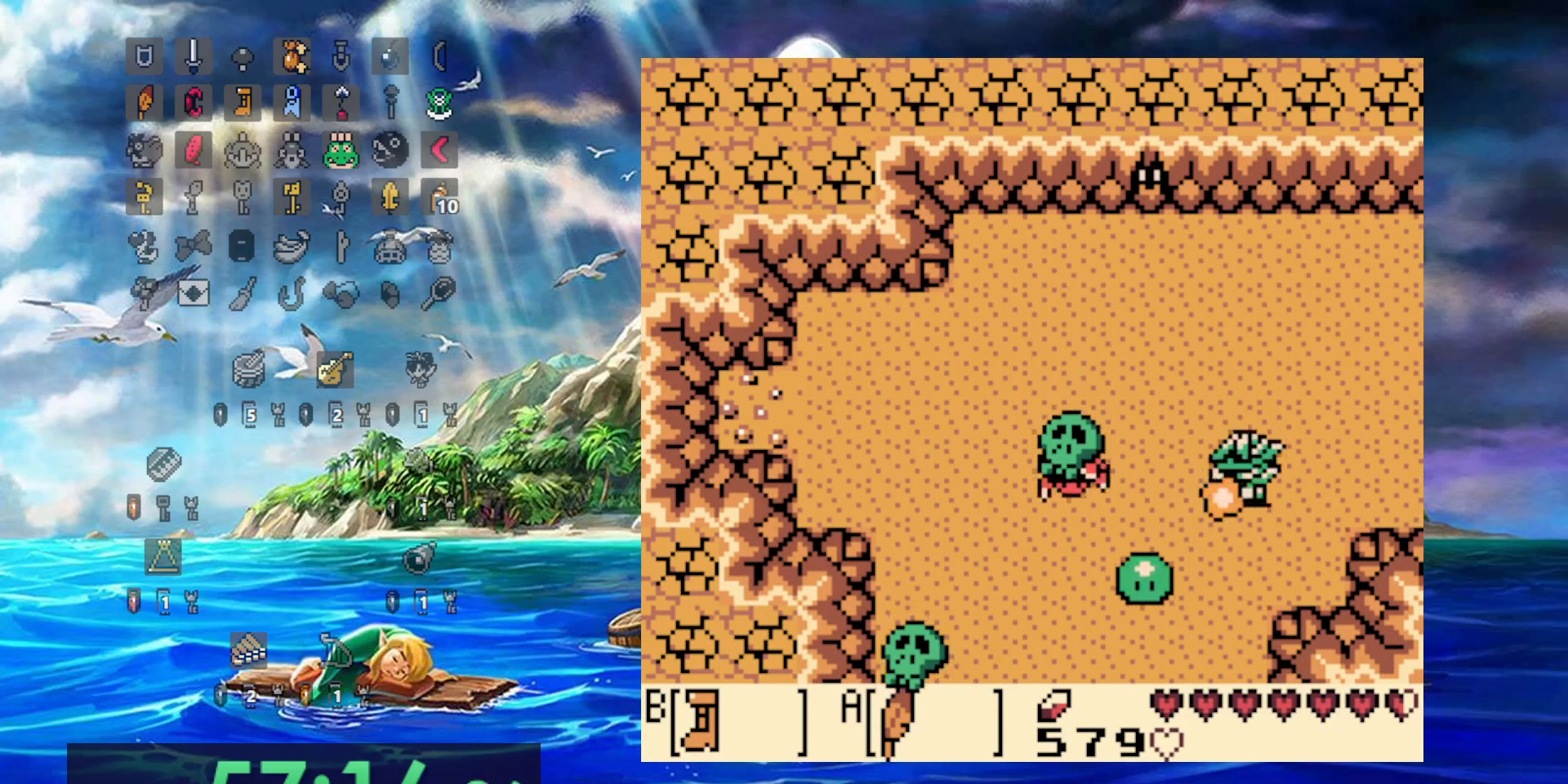
{"buttons": ["B", "DPAD_RIGHT"], "events": []}
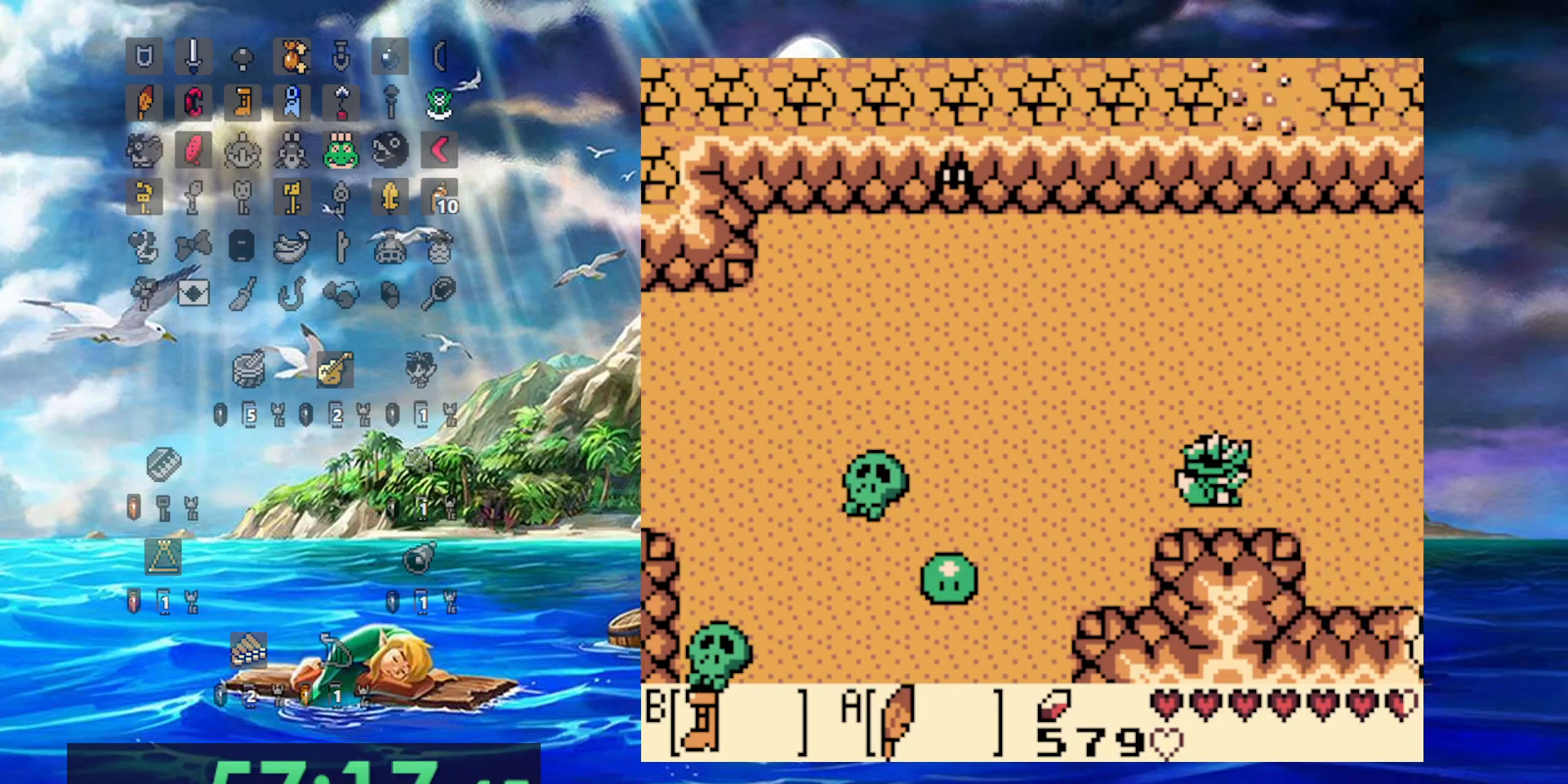
{"buttons": ["B", "DPAD_RIGHT"], "events": []}